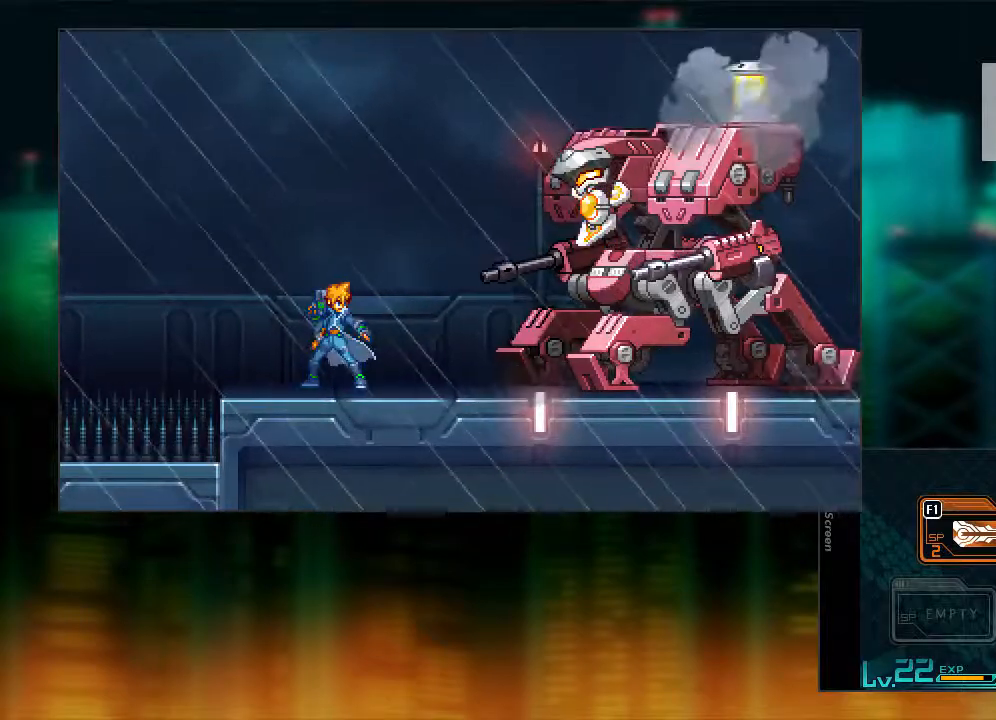
Gameplay with a controller (Xbox layout); each line is a JSON object with the inputs held at the frame after it. "events" lists button and stick changes between this image and that frame as [ms after this image, input, new state], when the widget could be followed in between. Not read: L3 R1 R3.
{"buttons": ["B"], "events": [[467, "B", "down"]]}
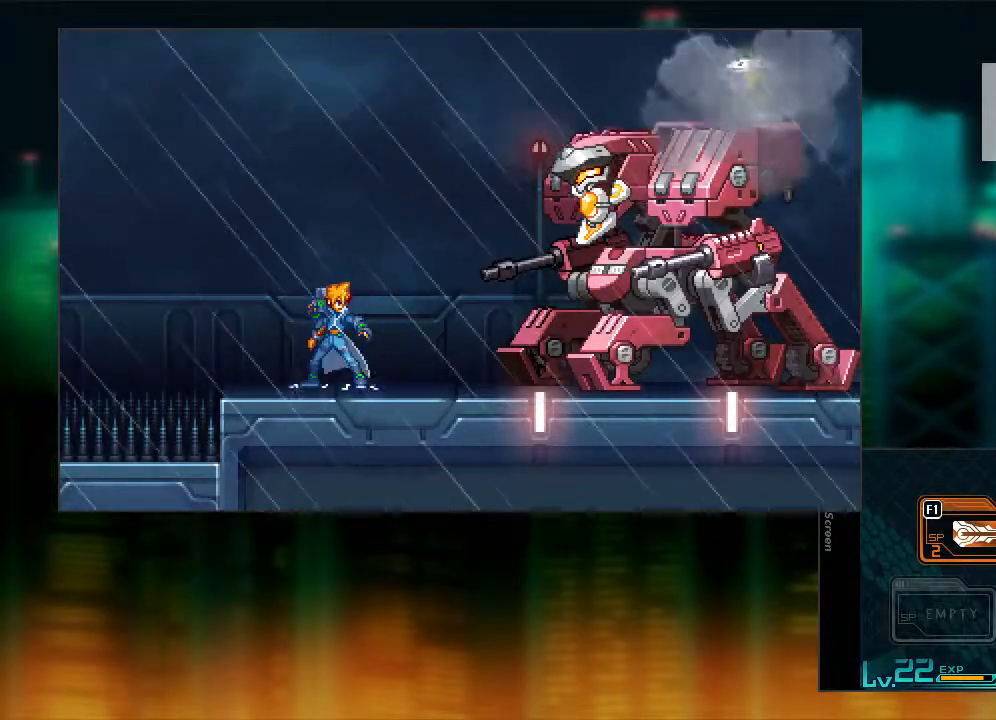
{"buttons": ["B"], "events": []}
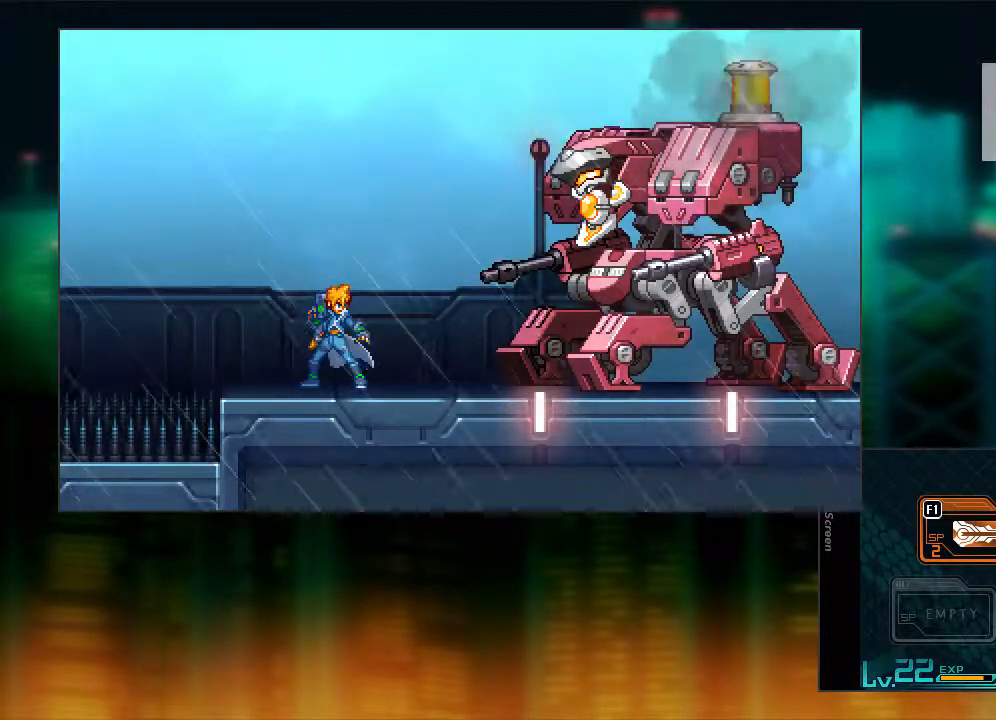
{"buttons": ["B"], "events": []}
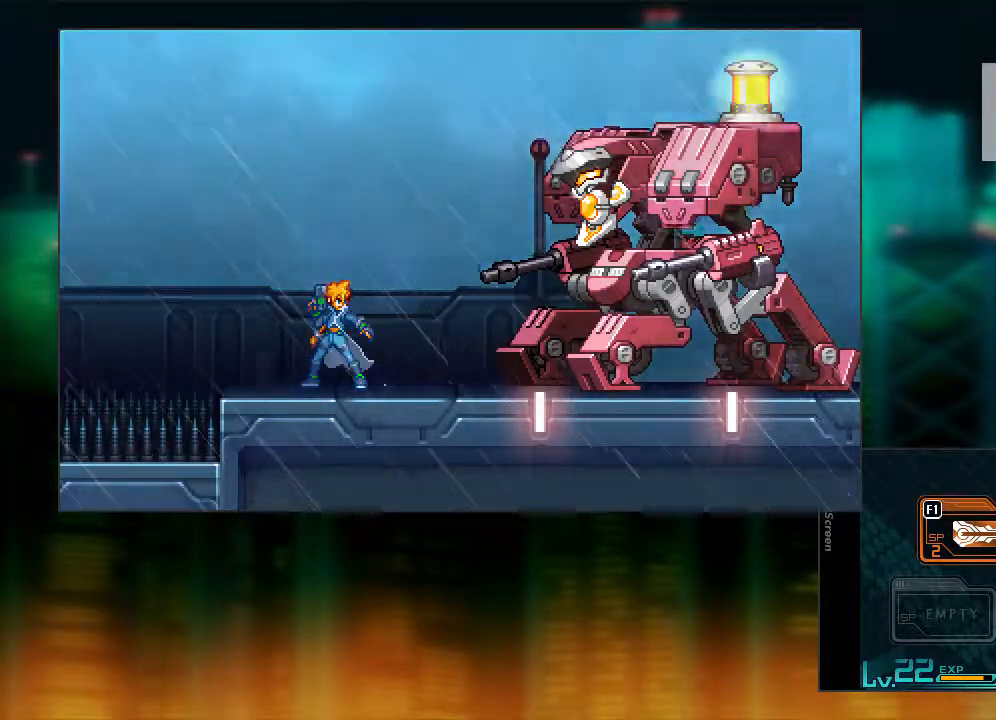
{"buttons": ["B"], "events": []}
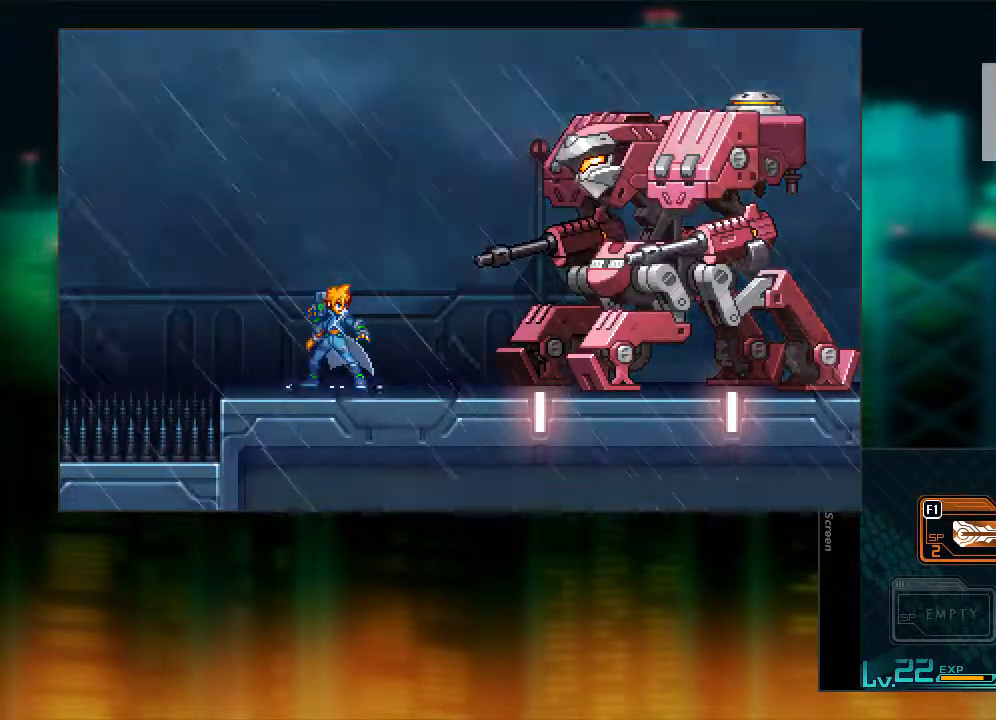
{"buttons": ["B"], "events": []}
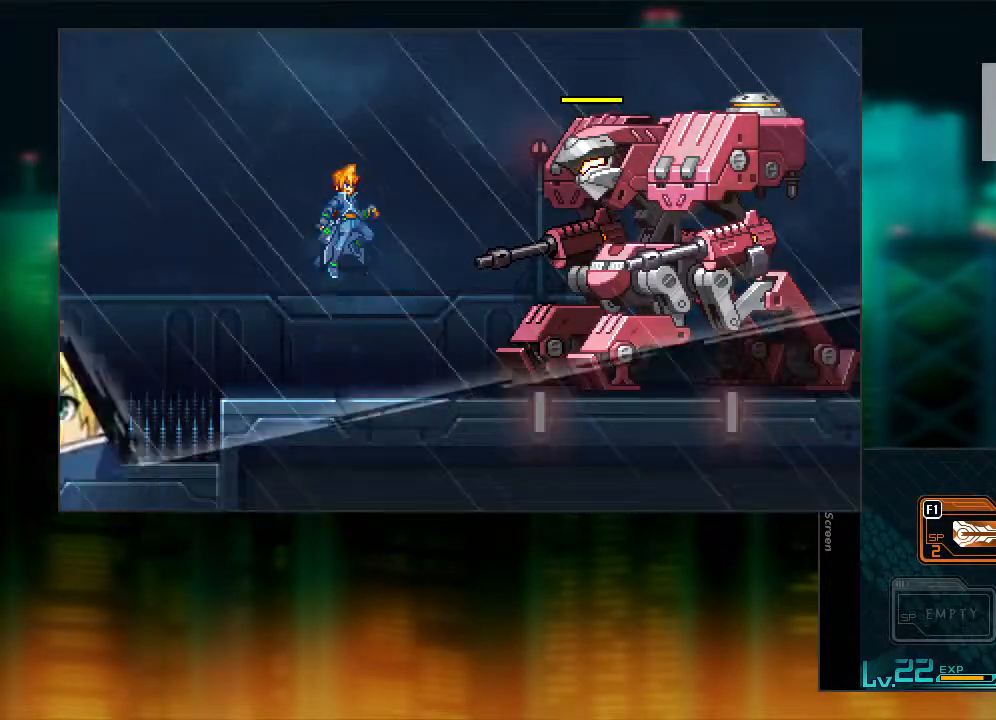
{"buttons": ["Y"], "events": [[167, "Y", "down"], [217, "B", "up"], [367, "Y", "up"], [467, "Y", "down"]]}
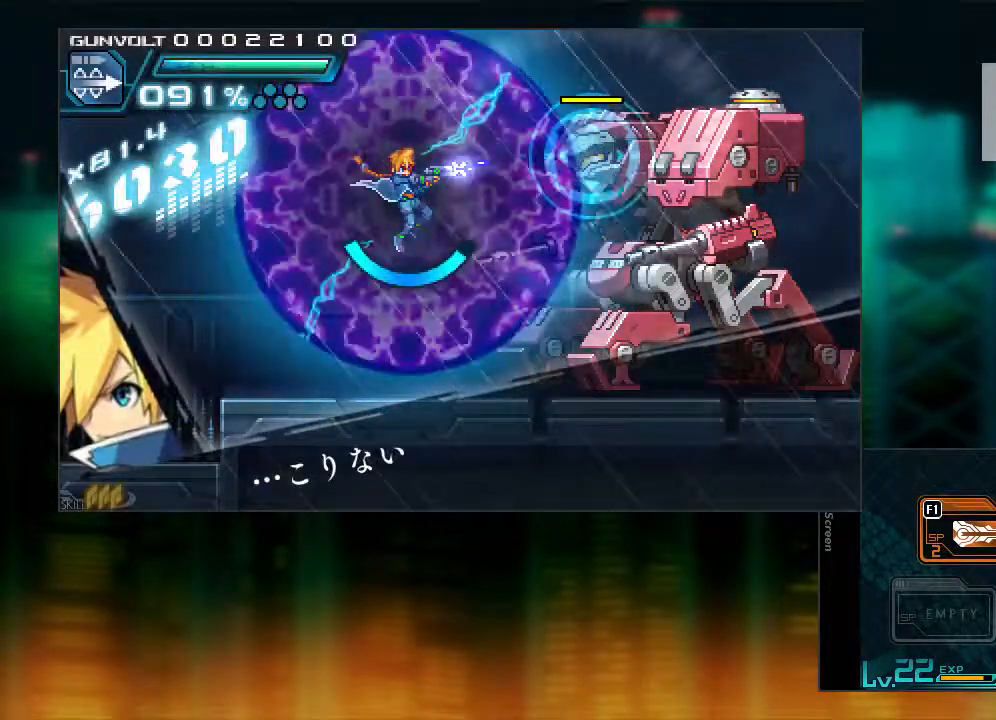
{"buttons": ["DPAD_LEFT"], "events": [[17, "Y", "up"], [117, "Y", "down"], [167, "Y", "up"], [217, "Y", "down"], [267, "Y", "up"], [317, "Y", "down"], [367, "Y", "up"], [467, "DPAD_LEFT", "down"]]}
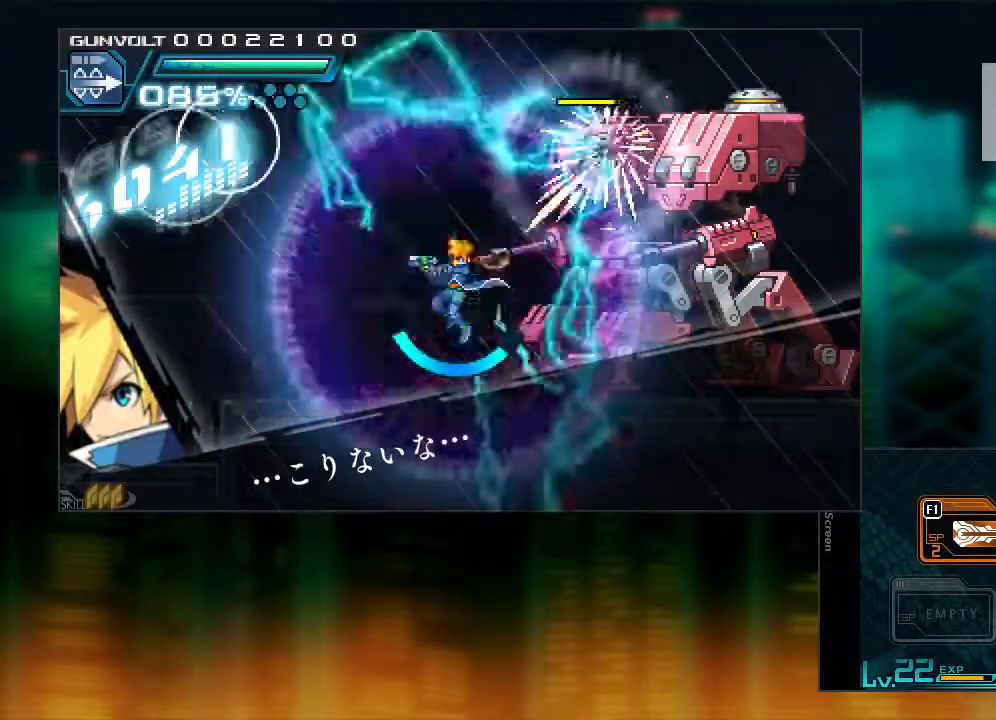
{"buttons": ["B", "Y", "DPAD_RIGHT"], "events": [[317, "B", "down"], [367, "DPAD_LEFT", "up"], [417, "DPAD_RIGHT", "down"], [467, "Y", "down"]]}
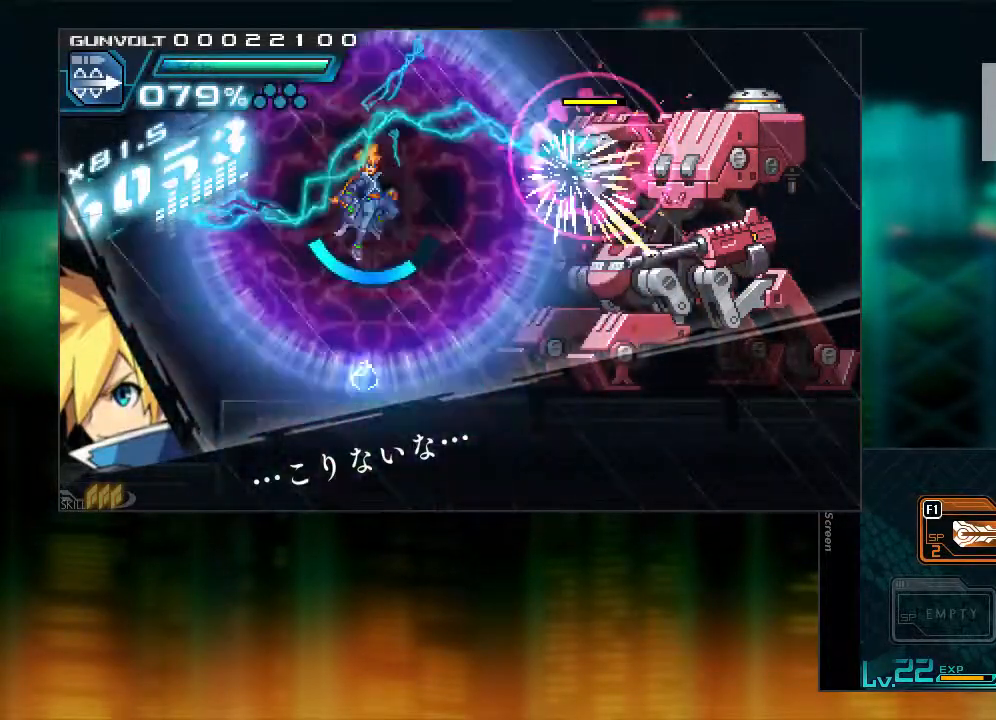
{"buttons": ["Y"], "events": [[17, "B", "up"], [17, "DPAD_RIGHT", "up"], [67, "Y", "up"], [117, "Y", "down"], [167, "Y", "up"], [267, "Y", "down"], [317, "Y", "up"], [367, "Y", "down"], [417, "Y", "up"], [467, "Y", "down"]]}
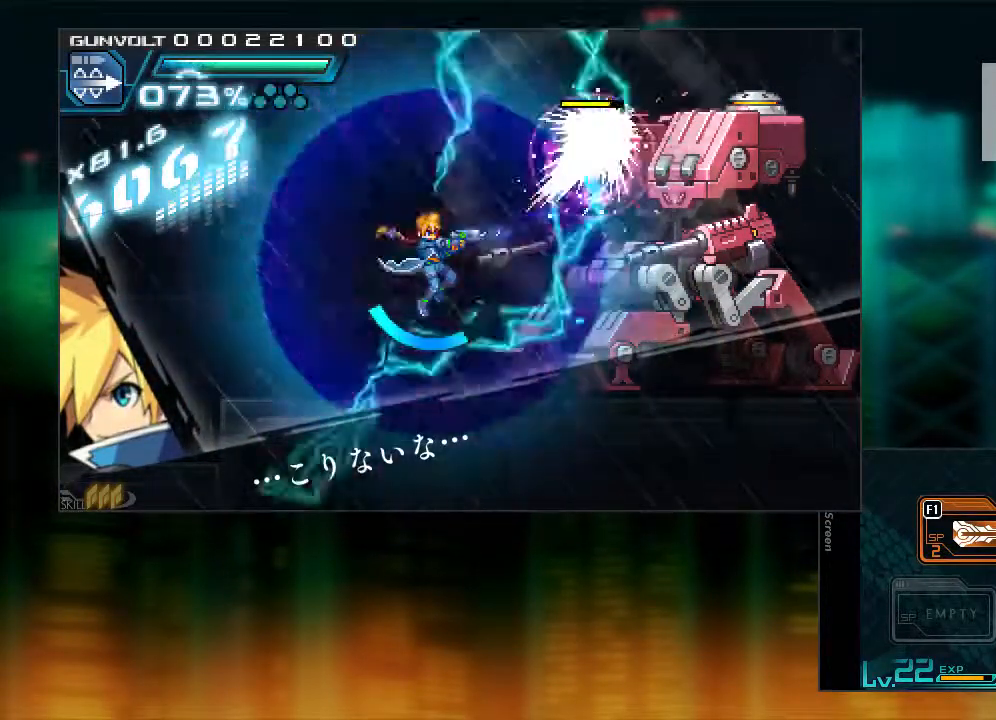
{"buttons": [], "events": [[67, "DPAD_LEFT", "down"], [67, "Y", "up"], [217, "DPAD_LEFT", "up"]]}
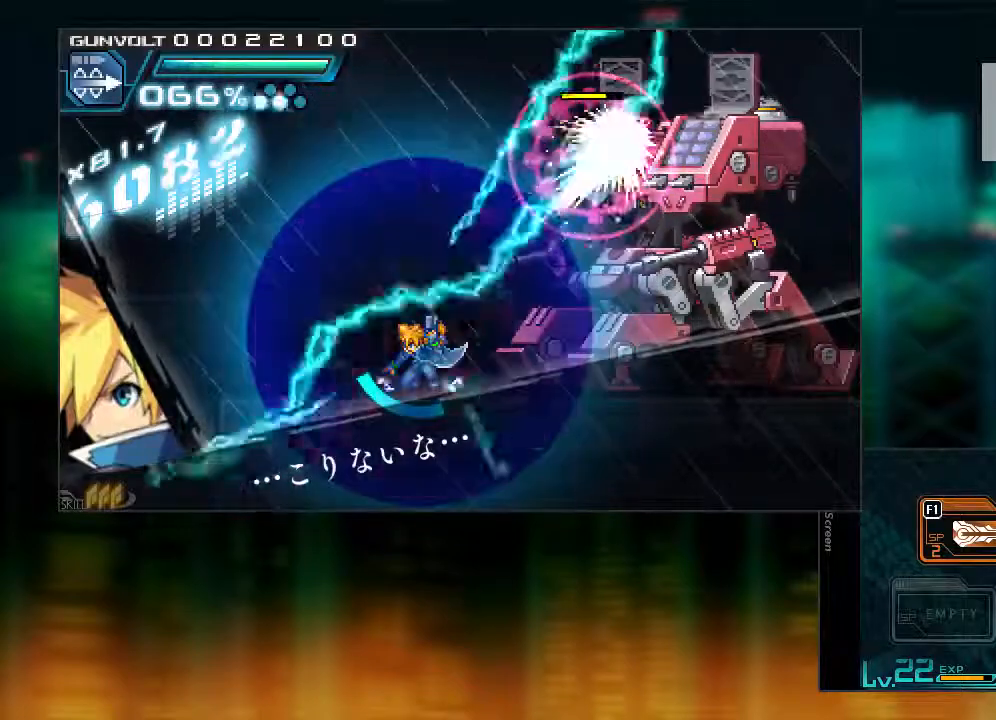
{"buttons": [], "events": [[17, "DPAD_RIGHT", "down"], [167, "DPAD_RIGHT", "up"], [367, "DPAD_RIGHT", "down"], [467, "DPAD_RIGHT", "up"]]}
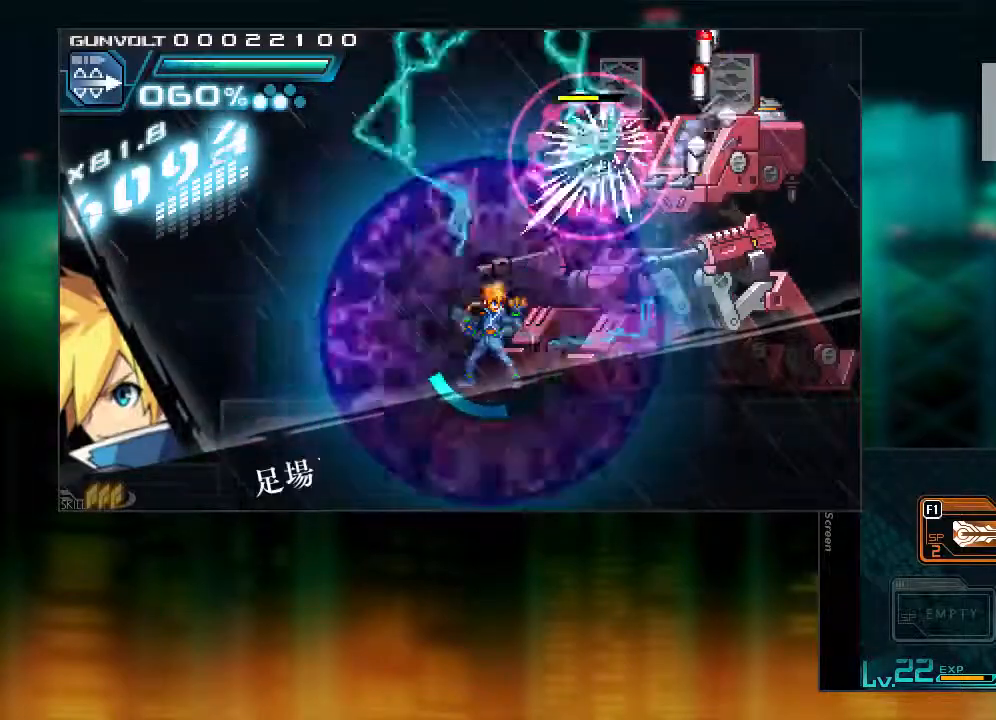
{"buttons": ["DPAD_LEFT"], "events": [[467, "DPAD_LEFT", "down"]]}
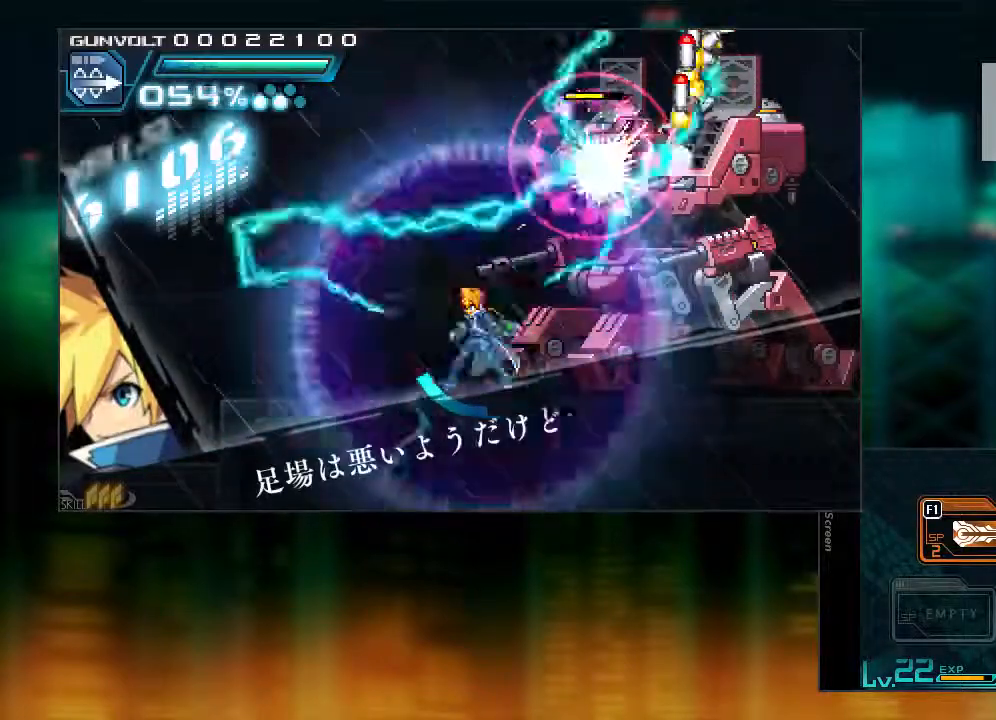
{"buttons": [], "events": [[117, "DPAD_LEFT", "up"], [267, "DPAD_LEFT", "down"], [417, "DPAD_LEFT", "up"]]}
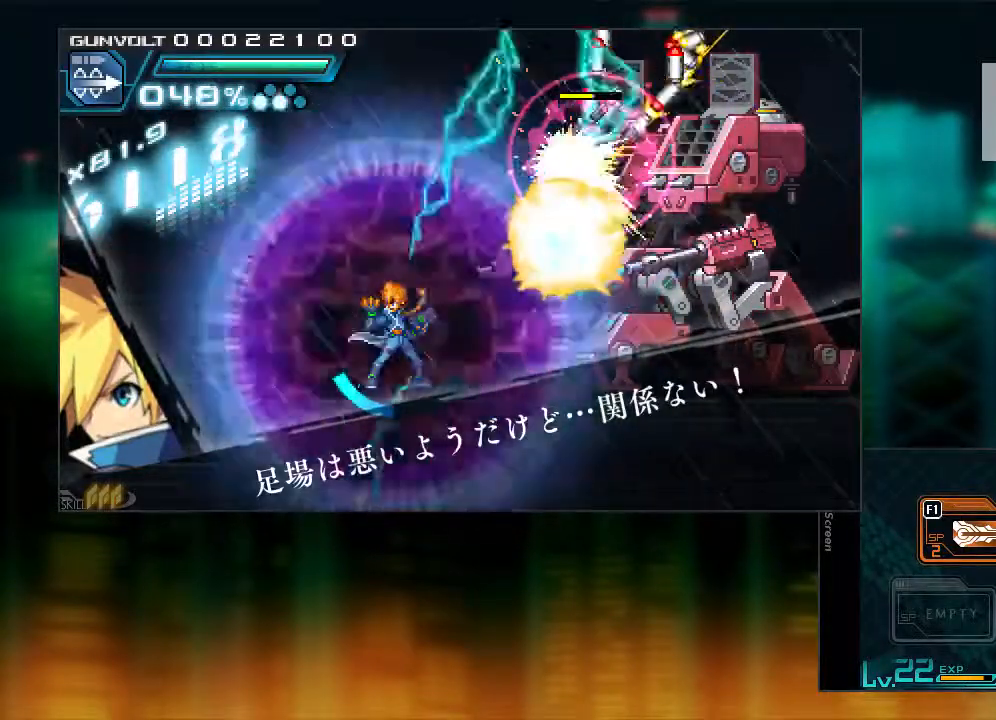
{"buttons": [], "events": [[67, "DPAD_LEFT", "down"], [167, "DPAD_LEFT", "up"], [317, "DPAD_LEFT", "down"], [417, "DPAD_LEFT", "up"]]}
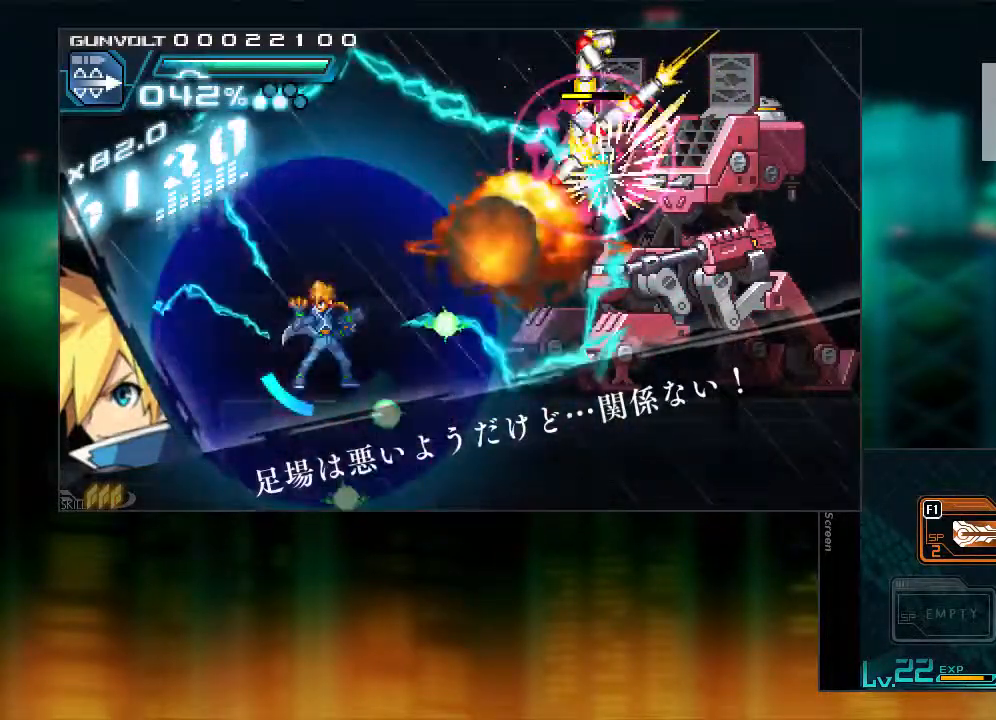
{"buttons": ["B", "L1", "DPAD_LEFT"], "events": [[117, "DPAD_LEFT", "down"], [217, "DPAD_LEFT", "up"], [317, "DPAD_LEFT", "down"], [417, "L1", "down"], [467, "B", "down"]]}
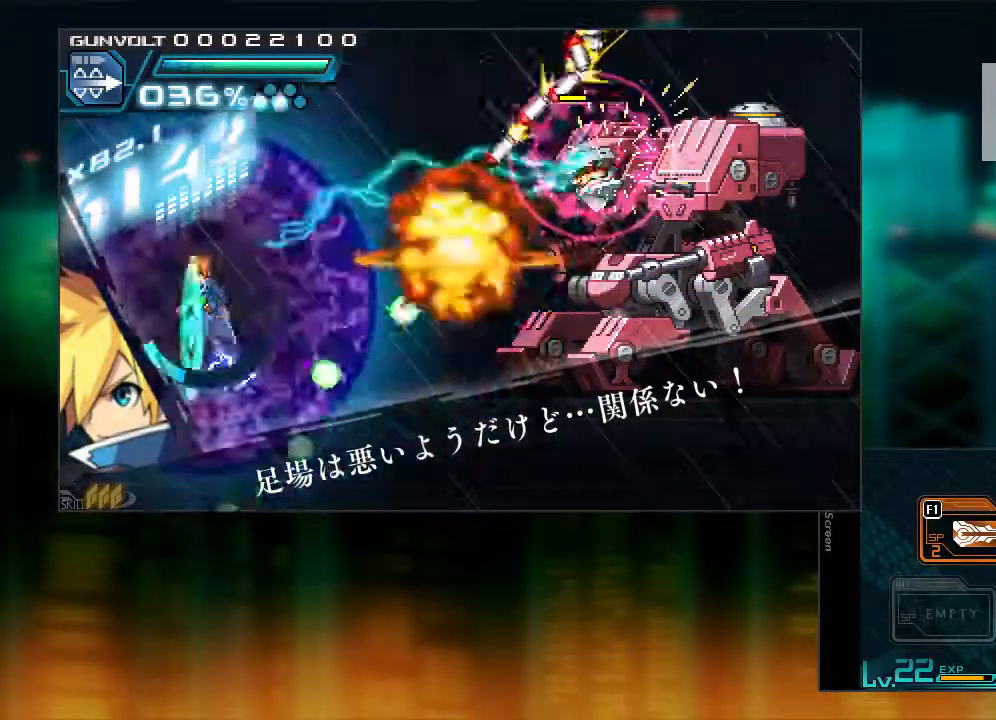
{"buttons": [], "events": [[67, "B", "up"], [67, "L1", "up"], [467, "DPAD_LEFT", "up"]]}
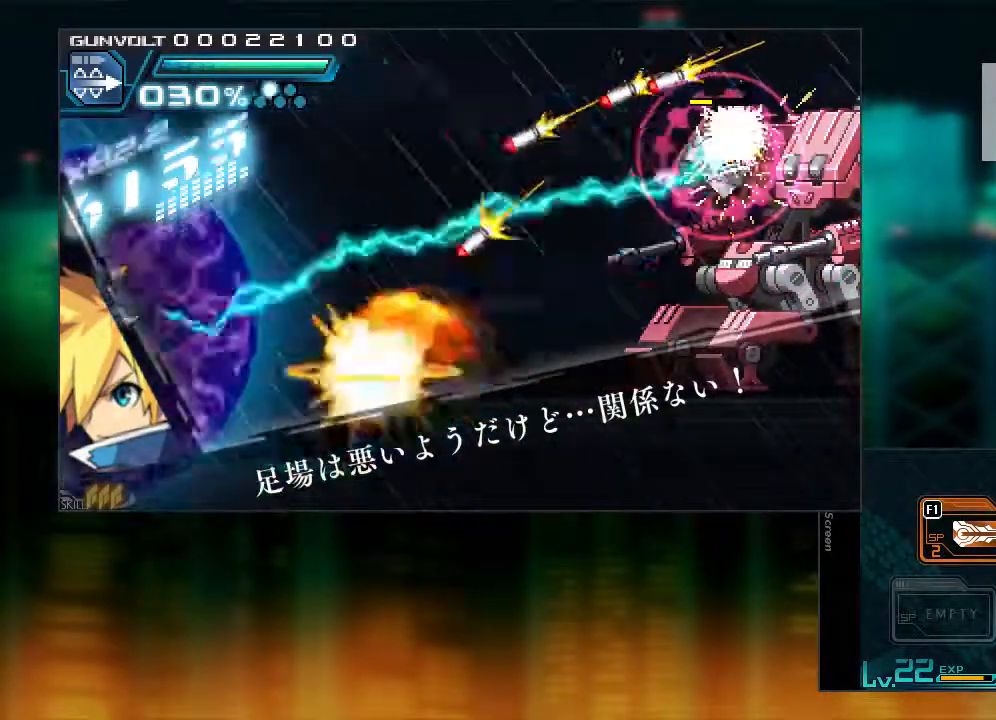
{"buttons": ["B", "DPAD_RIGHT"], "events": [[117, "DPAD_LEFT", "down"], [217, "B", "down"], [217, "L1", "down"], [417, "DPAD_LEFT", "up"], [417, "DPAD_RIGHT", "down"], [417, "L1", "up"]]}
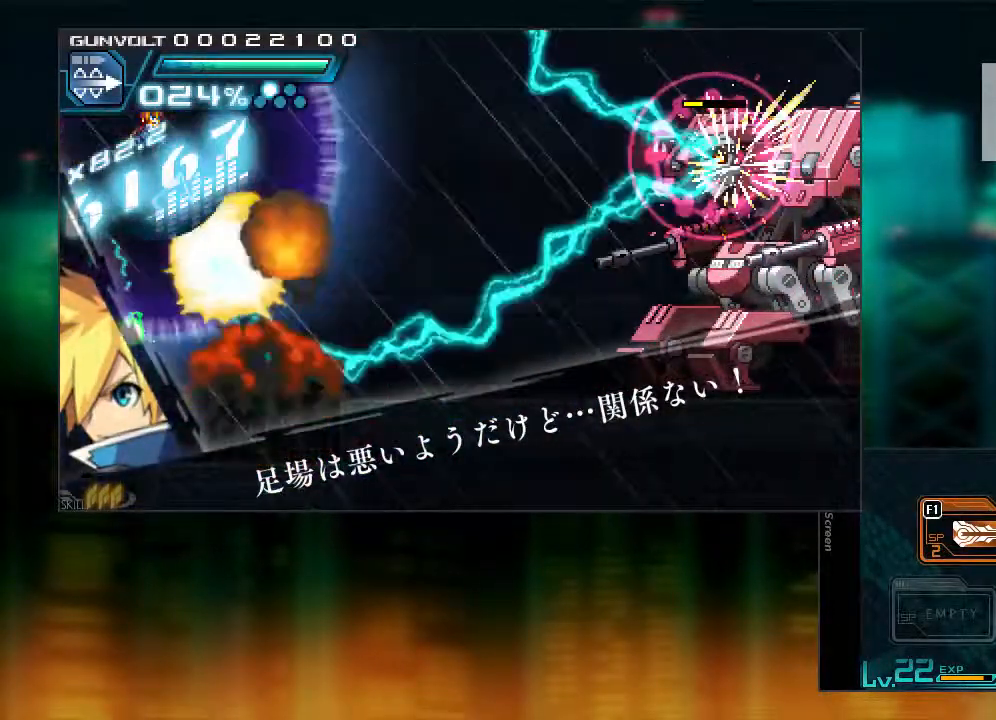
{"buttons": [], "events": [[117, "B", "up"], [317, "DPAD_RIGHT", "up"]]}
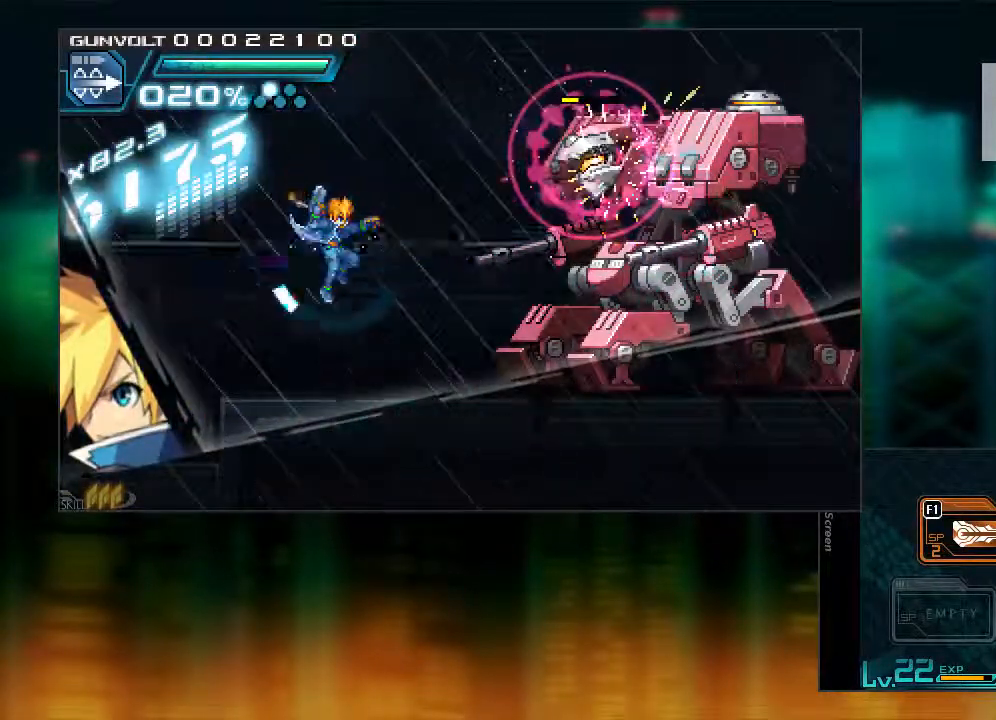
{"buttons": [], "events": [[117, "DPAD_DOWN", "down"], [217, "DPAD_DOWN", "up"], [267, "DPAD_DOWN", "down"], [367, "DPAD_DOWN", "up"]]}
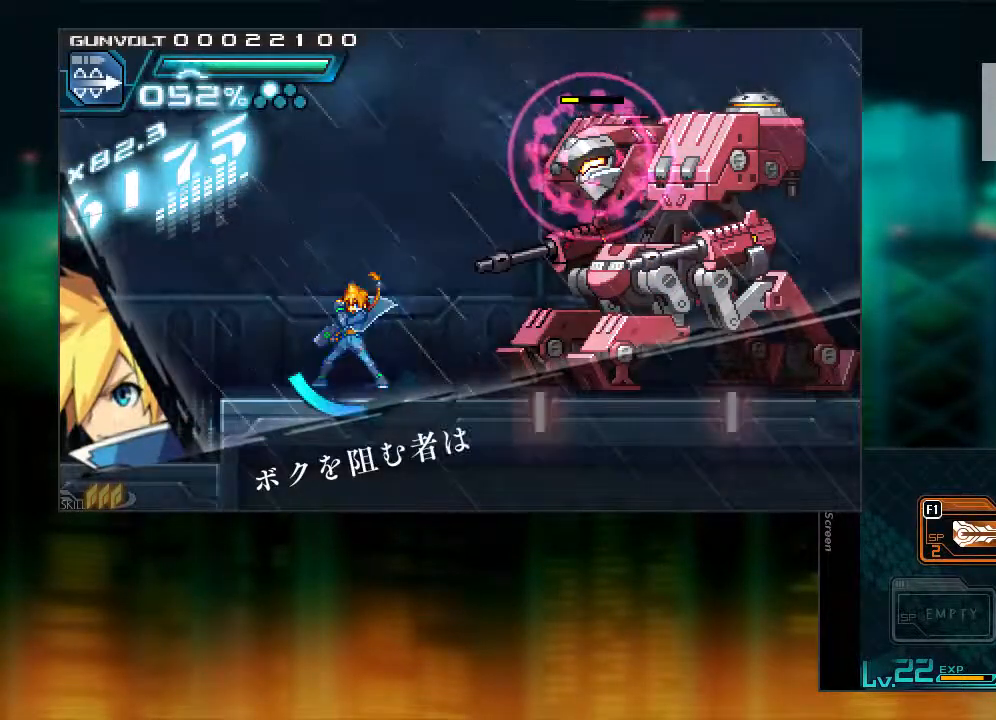
{"buttons": [], "events": []}
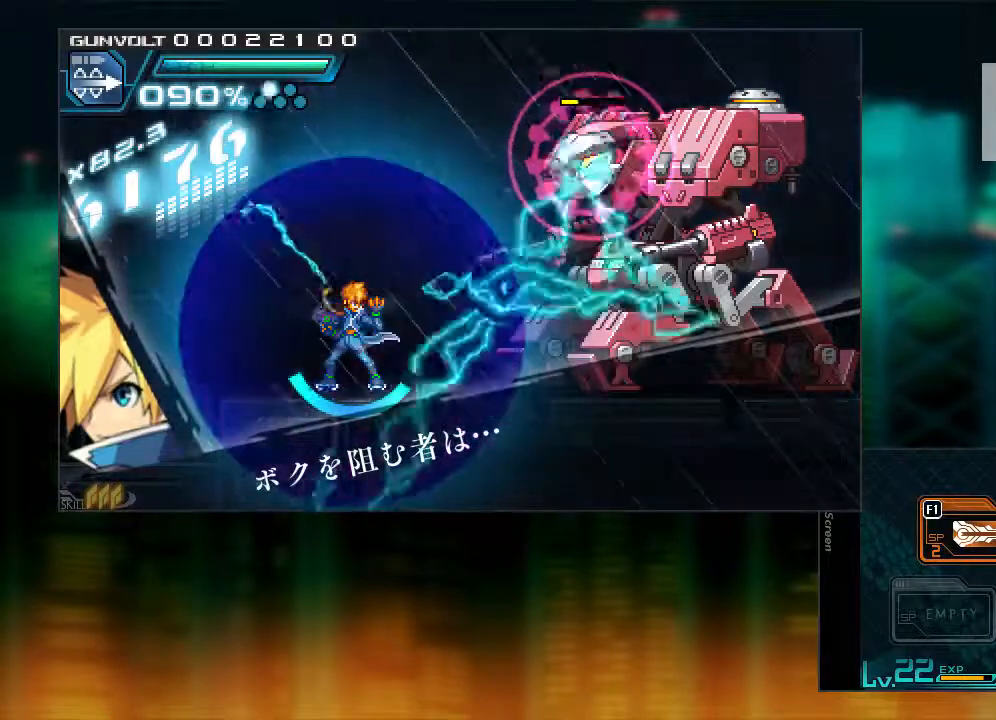
{"buttons": [], "events": [[217, "DPAD_LEFT", "down"], [267, "DPAD_LEFT", "up"]]}
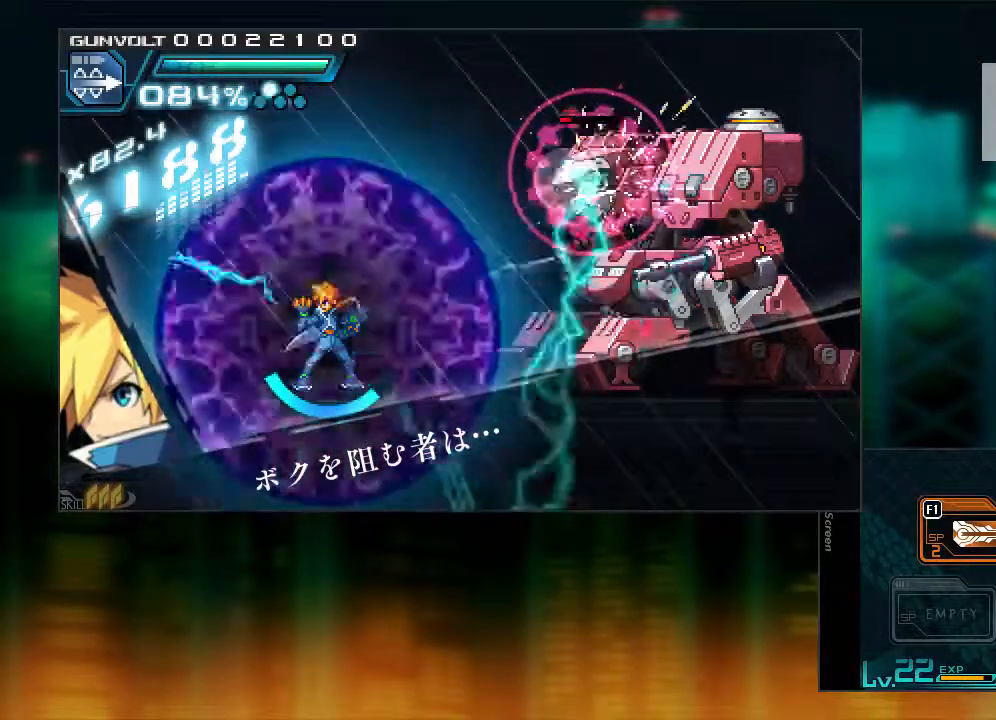
{"buttons": ["B", "L1", "DPAD_LEFT"], "events": [[417, "DPAD_LEFT", "down"], [467, "B", "down"], [500, "L1", "down"]]}
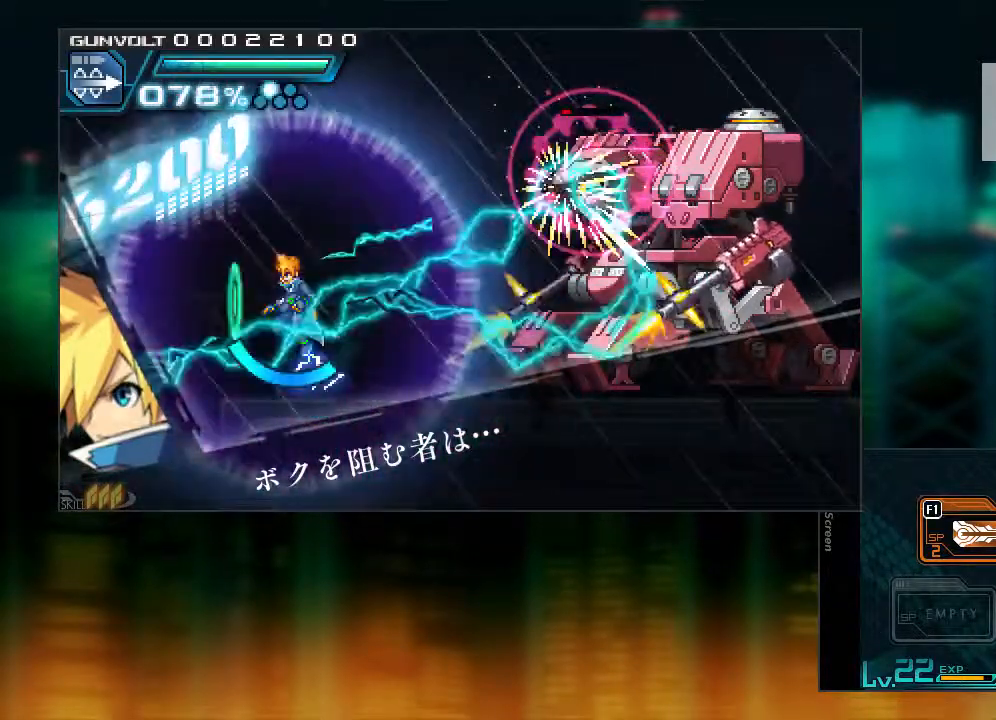
{"buttons": ["Y"], "events": [[117, "DPAD_DOWN", "down"], [117, "DPAD_LEFT", "up"], [117, "DPAD_RIGHT", "down"], [117, "L1", "up"], [167, "DPAD_DOWN", "up"], [167, "Y", "down"], [217, "B", "up"], [217, "Y", "up"], [267, "DPAD_RIGHT", "up"], [317, "Y", "down"], [367, "Y", "up"], [417, "Y", "down"]]}
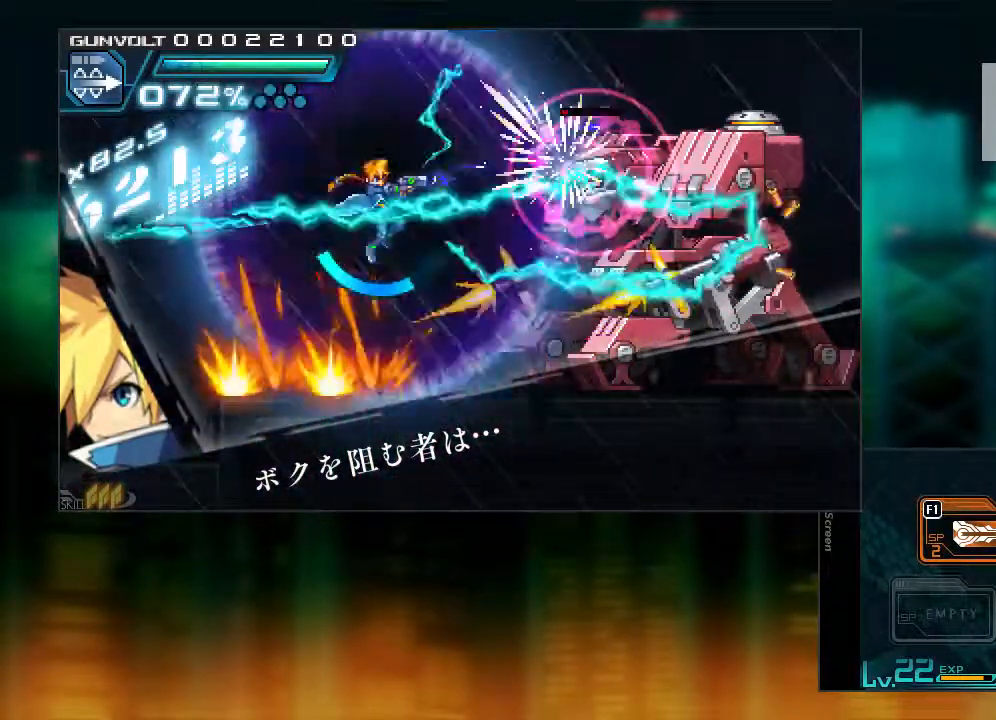
{"buttons": [], "events": [[17, "Y", "up"], [67, "Y", "down"], [117, "Y", "up"], [167, "Y", "down"], [217, "Y", "up"], [267, "Y", "down"], [317, "DPAD_LEFT", "down"], [367, "Y", "up"], [417, "DPAD_LEFT", "up"], [417, "Y", "down"], [467, "Y", "up"]]}